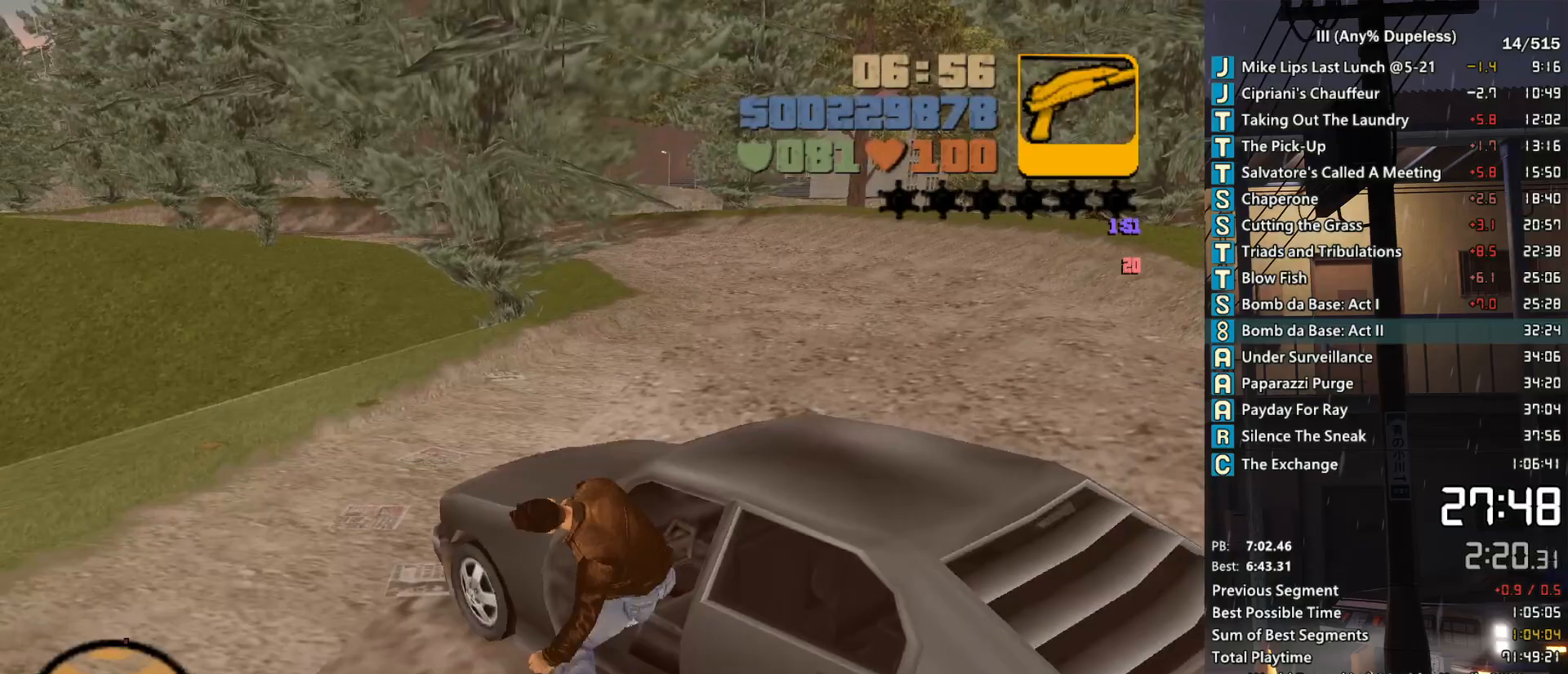
Gameplay with keyboard and mouse; each line is a JSON object with the keys and mouse buttons held at the frame after it. "events" lists presses ("down") and releases ("up") of "a", "alt", "c", "caps_lock", "ctrl", "d", "down", "e", "escape", "f", "f1", "f2", "f3", "left", "num4", "num6", "q", "r", "right", "s", "shift", "space", "tab", "tilde", "up", "w", "x", "z", "mouse_left", "mouse_middle", "mouse_right", "mouse_mb4", "mouse_mb5", "mouse_wheel_up" and "mouse_wheel_down" between this image and that frame as [ms after this image, input, new state], when the widget could be followed in between. "mouse_left", "mouse_middle", "mouse_right", "mouse_mb4", "mouse_mb5", "mouse_wheel_up", "mouse_wheel_down" = the "left", "middle", "right", "mb4", "mb5", "wheel_up", "wheel_down" buttons of the "mouse" list. No other keys are recorded. Not read: mouse_move.
{"keys": ["d", "w"], "mouse": [], "events": [[33, "w", "down"]]}
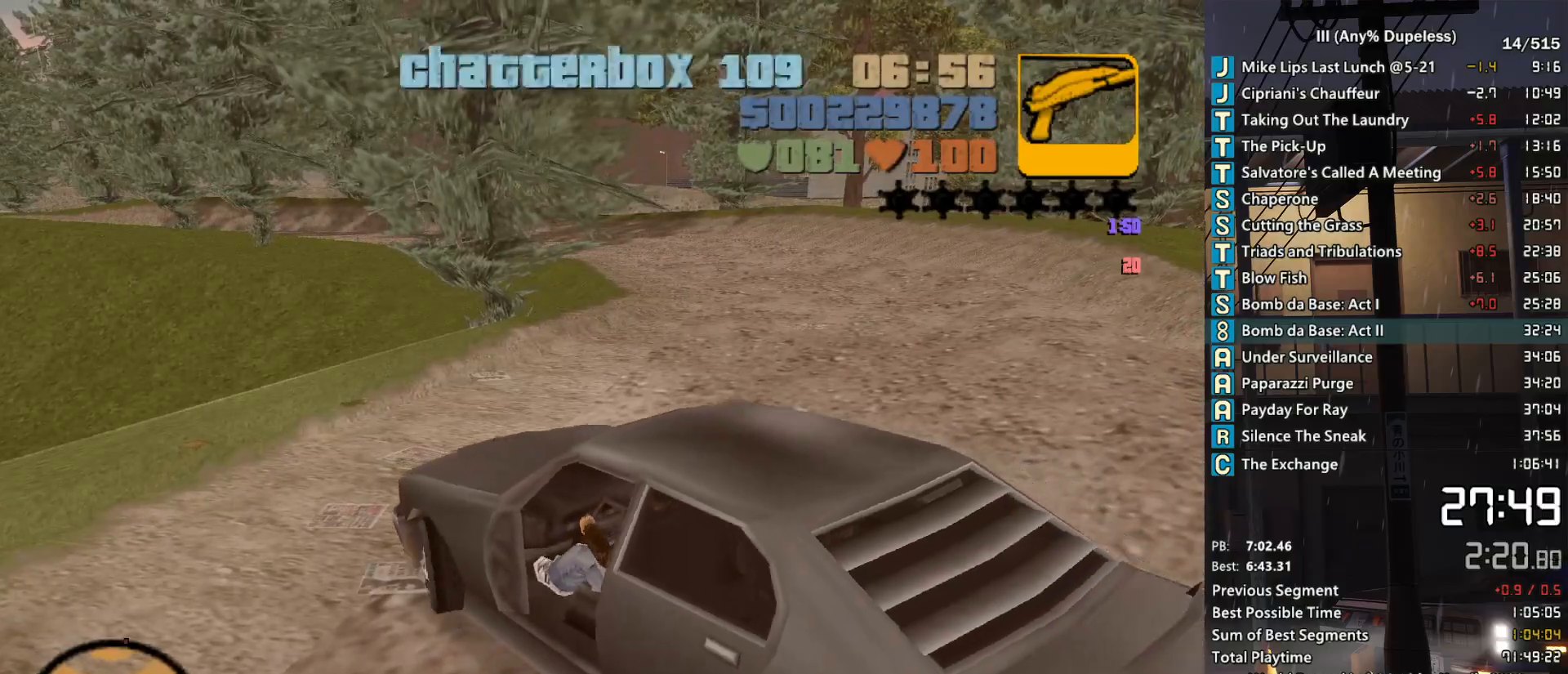
{"keys": ["d", "w"], "mouse": [], "events": [[83, "f3", "down"], [133, "f1", "down"], [183, "f3", "up"], [233, "f1", "up"]]}
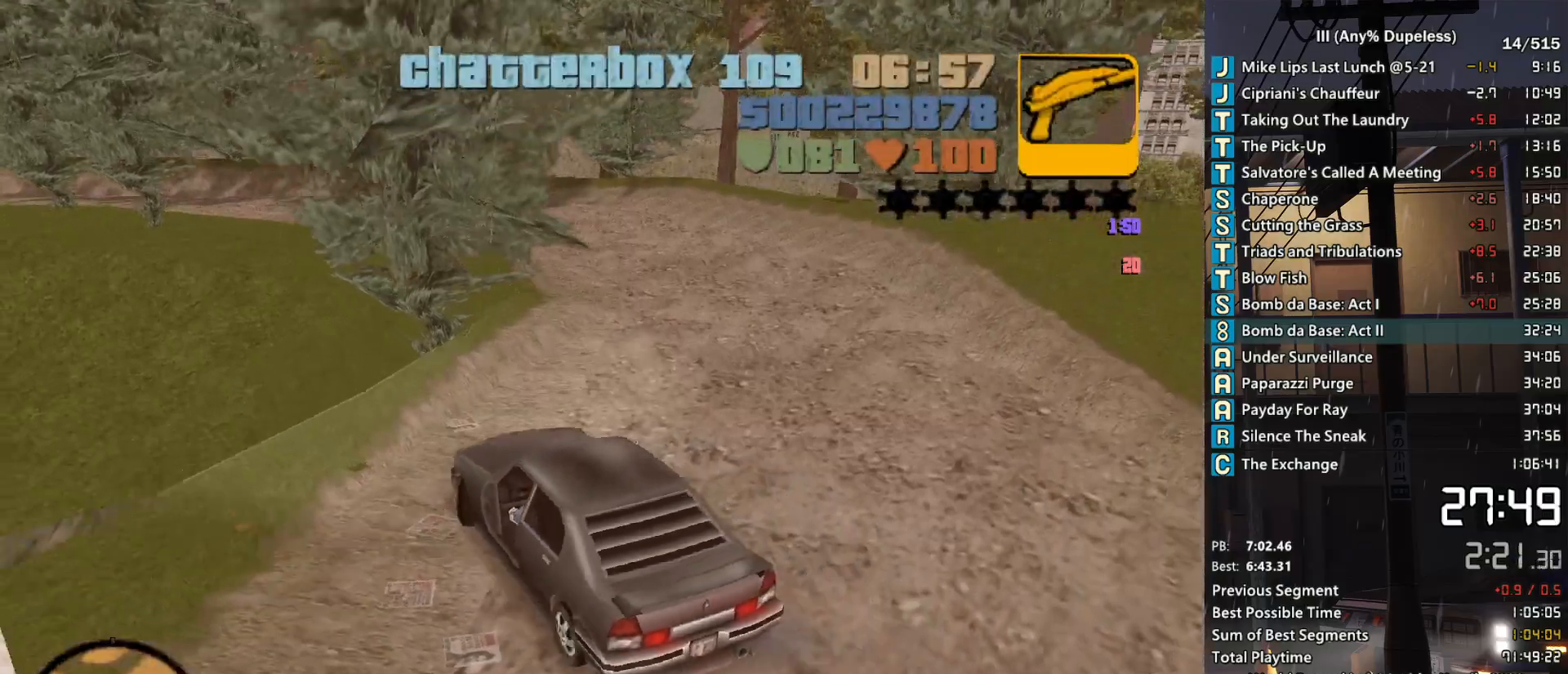
{"keys": ["f3", "w"], "mouse": [], "events": [[433, "d", "up"], [483, "f3", "down"]]}
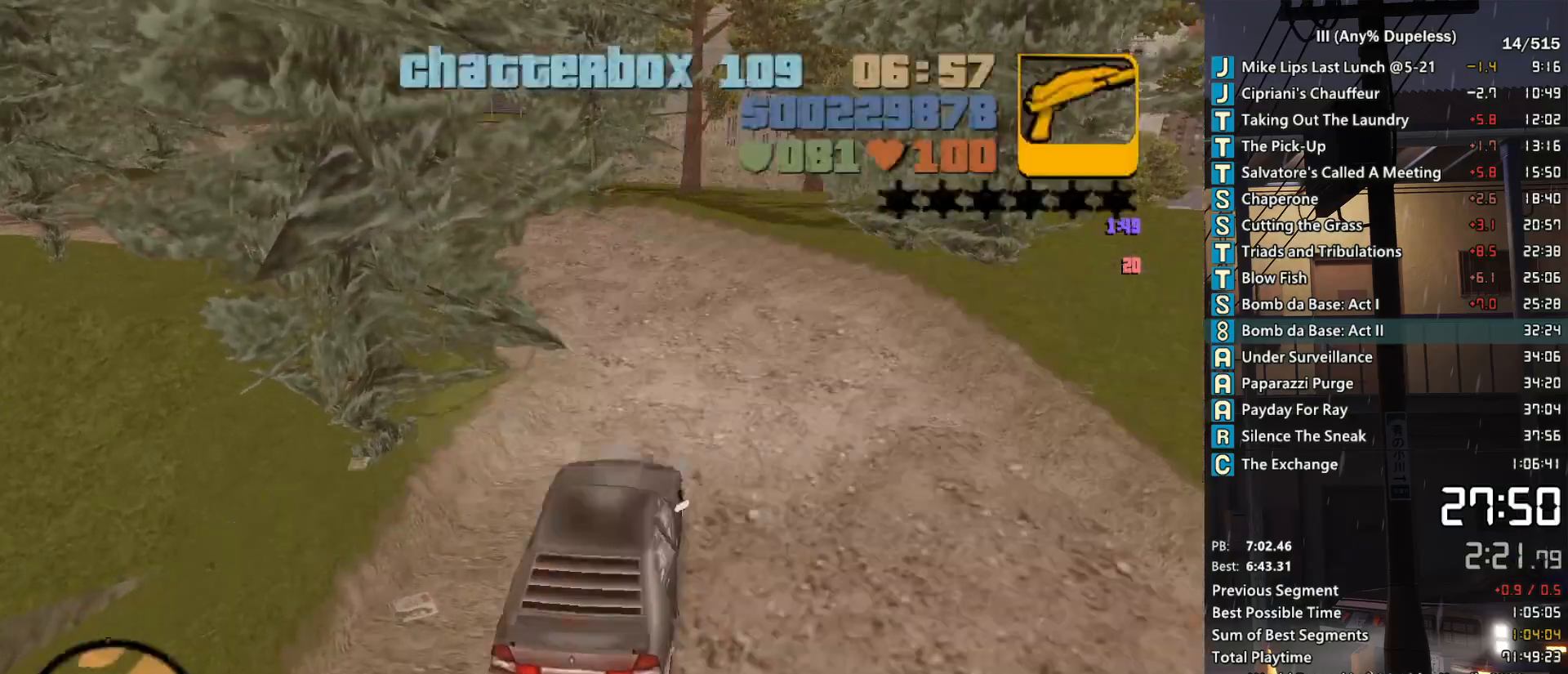
{"keys": ["a", "w"], "mouse": [], "events": [[33, "f1", "down"], [33, "f3", "up"], [67, "f1", "up"], [67, "r", "down"], [167, "a", "down"], [217, "r", "up"], [300, "a", "up"], [400, "a", "down"]]}
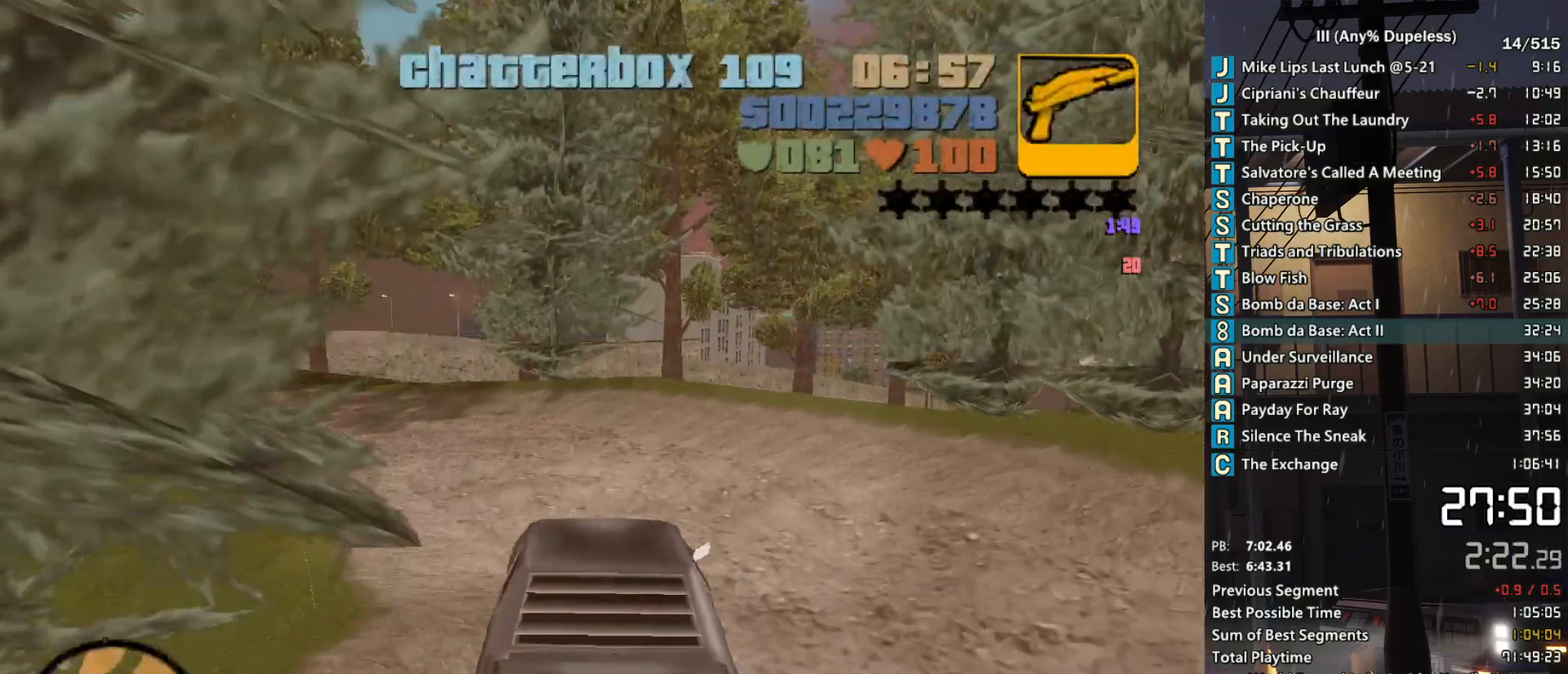
{"keys": ["a", "w"], "mouse": [], "events": [[83, "a", "up"], [183, "a", "down"], [367, "a", "up"], [367, "f1", "down"], [367, "f3", "down"], [417, "f3", "up"], [467, "a", "down"], [467, "f1", "up"]]}
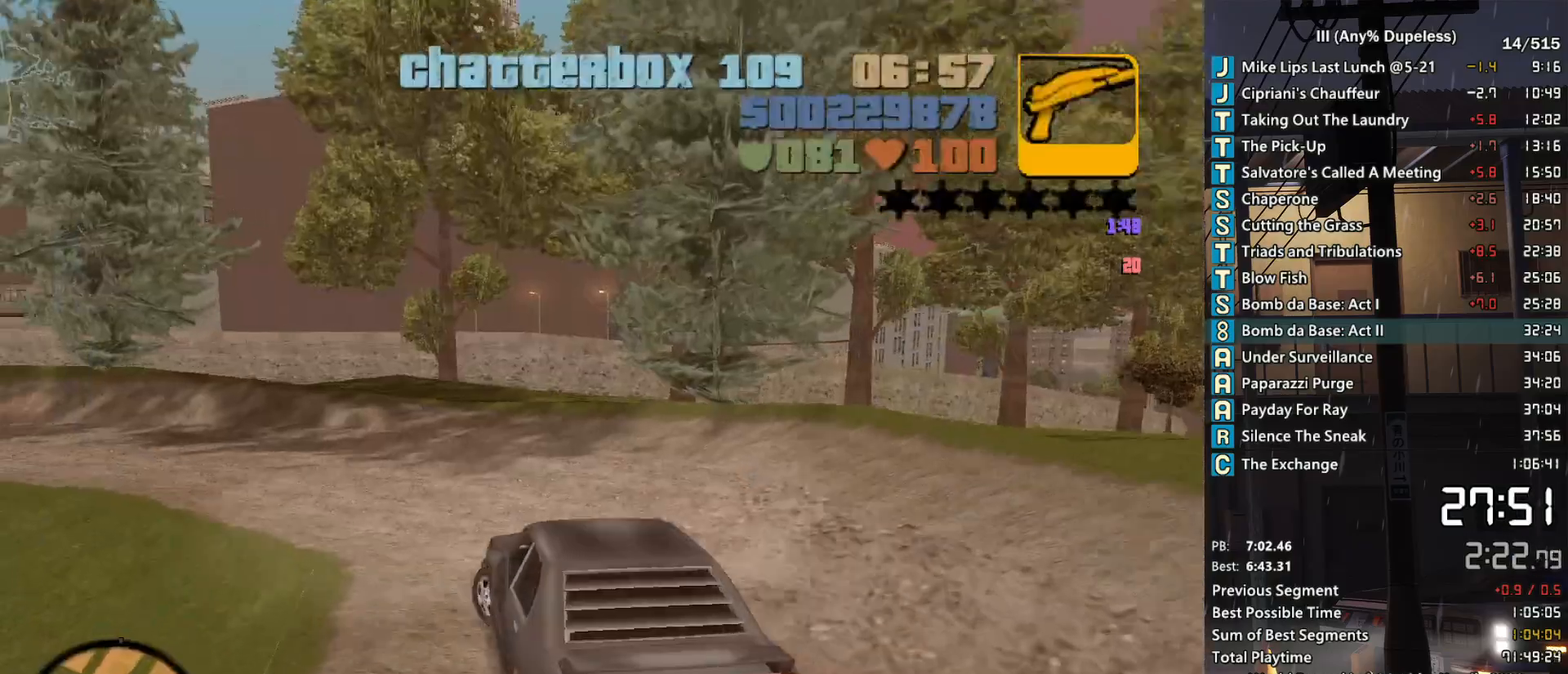
{"keys": ["w"], "mouse": [], "events": [[200, "a", "up"], [283, "a", "down"], [433, "a", "up"]]}
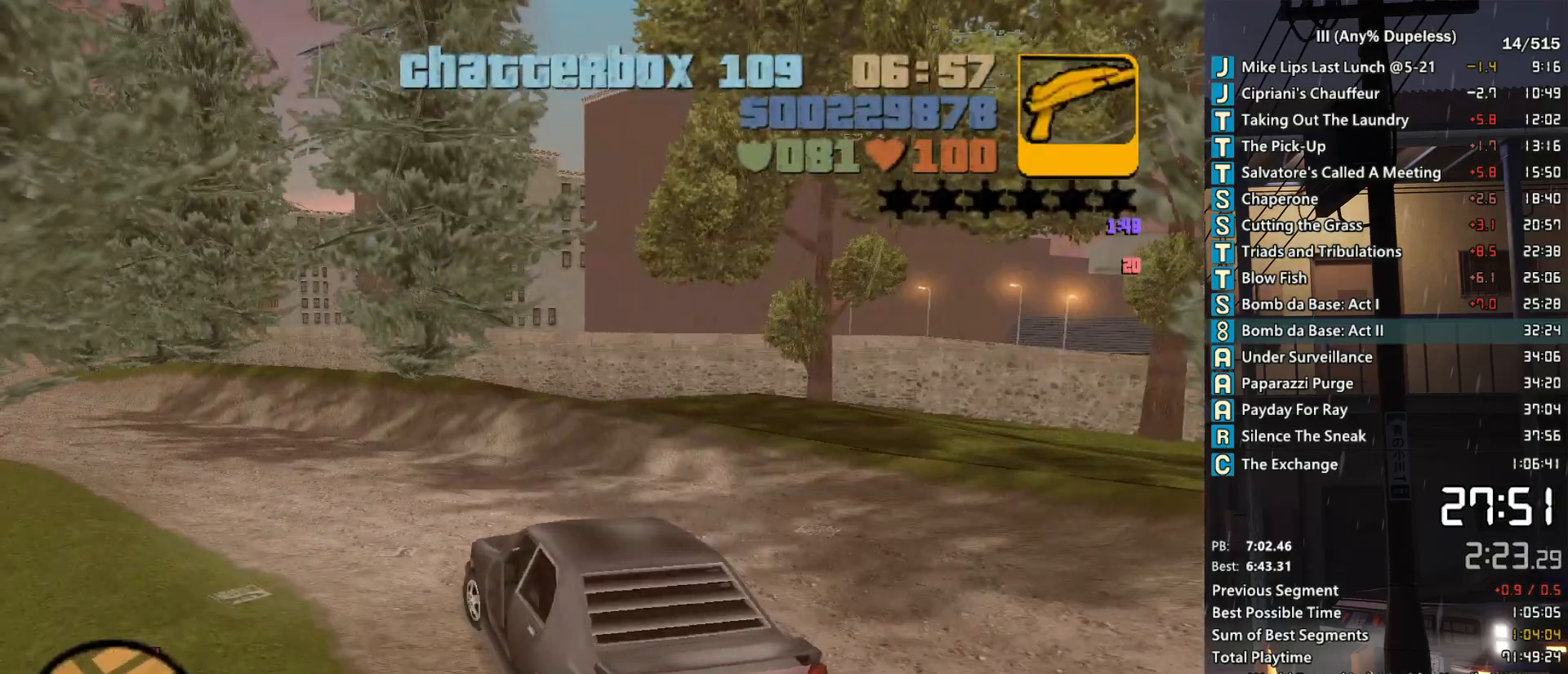
{"keys": ["w"], "mouse": [], "events": [[17, "a", "down"], [217, "f1", "down"], [217, "f3", "down"], [267, "a", "up"], [300, "f1", "up"], [300, "f3", "up"], [400, "a", "down"], [500, "a", "up"]]}
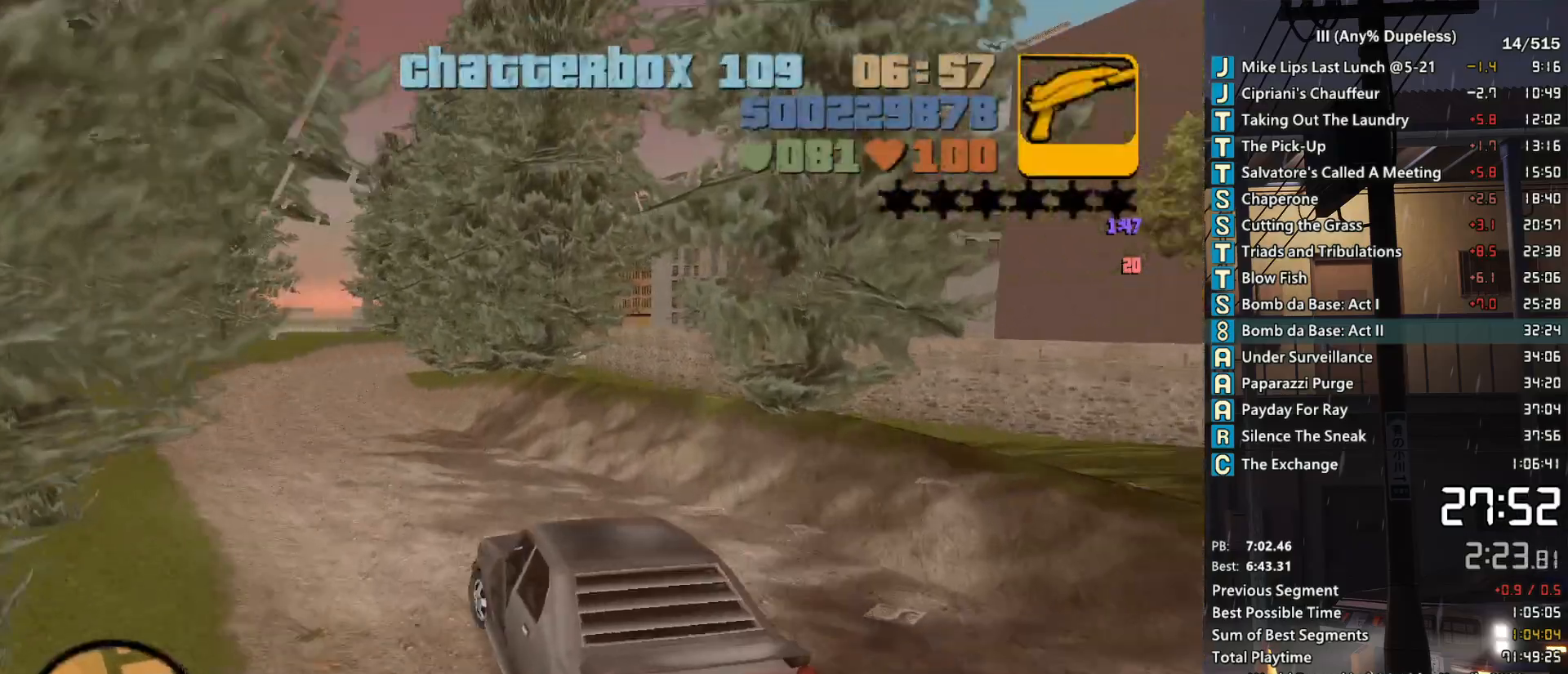
{"keys": ["w"], "mouse": [], "events": [[133, "a", "down"], [233, "a", "up"], [367, "a", "down"], [417, "a", "up"]]}
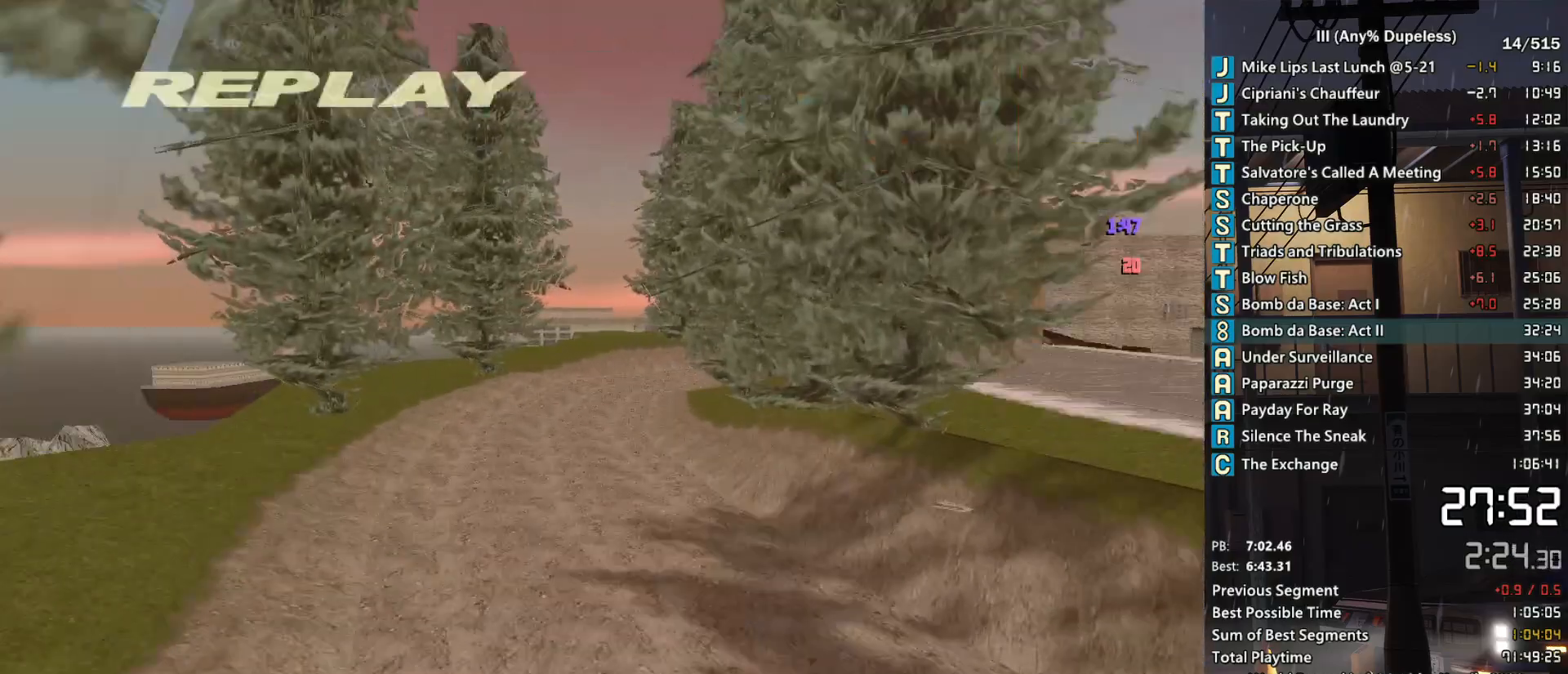
{"keys": ["w"], "mouse": [], "events": [[17, "f3", "down"], [50, "f1", "down"], [100, "d", "down"], [100, "f1", "up"], [100, "f3", "up"], [250, "d", "up"], [333, "d", "down"], [433, "d", "up"]]}
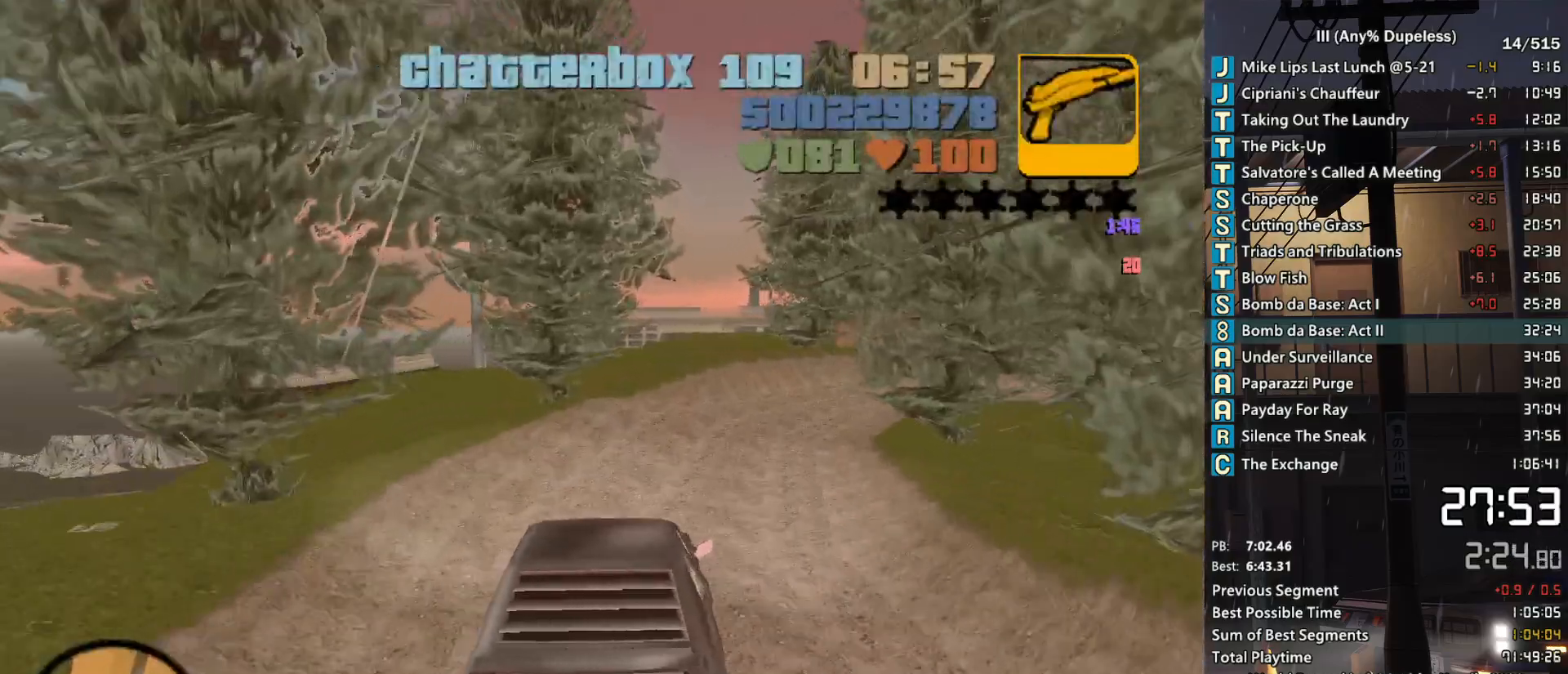
{"keys": ["d", "w"], "mouse": [], "events": [[17, "d", "down"], [300, "f3", "down"], [350, "f1", "down"], [400, "f1", "up"], [400, "f3", "up"]]}
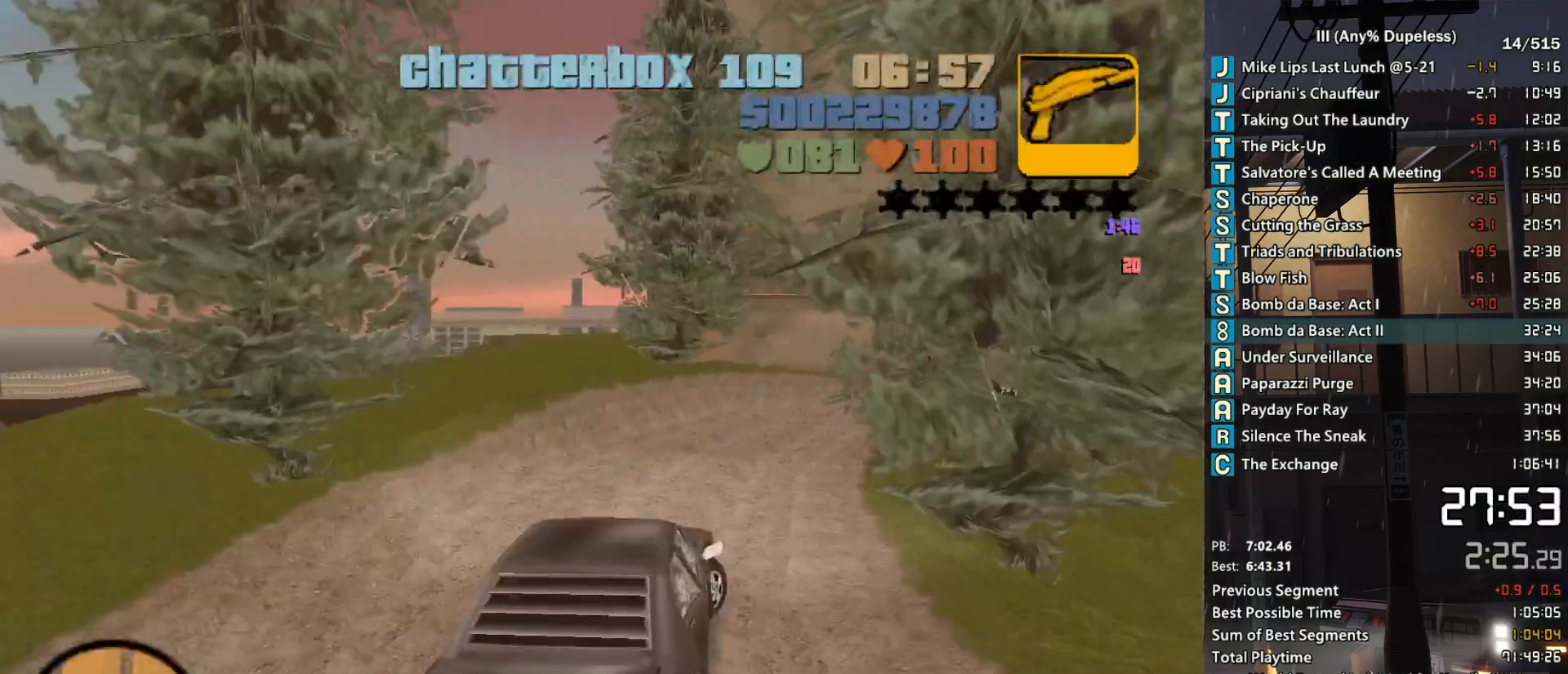
{"keys": ["d", "w"], "mouse": [], "events": [[183, "d", "up"], [267, "d", "down"], [367, "d", "up"], [467, "d", "down"]]}
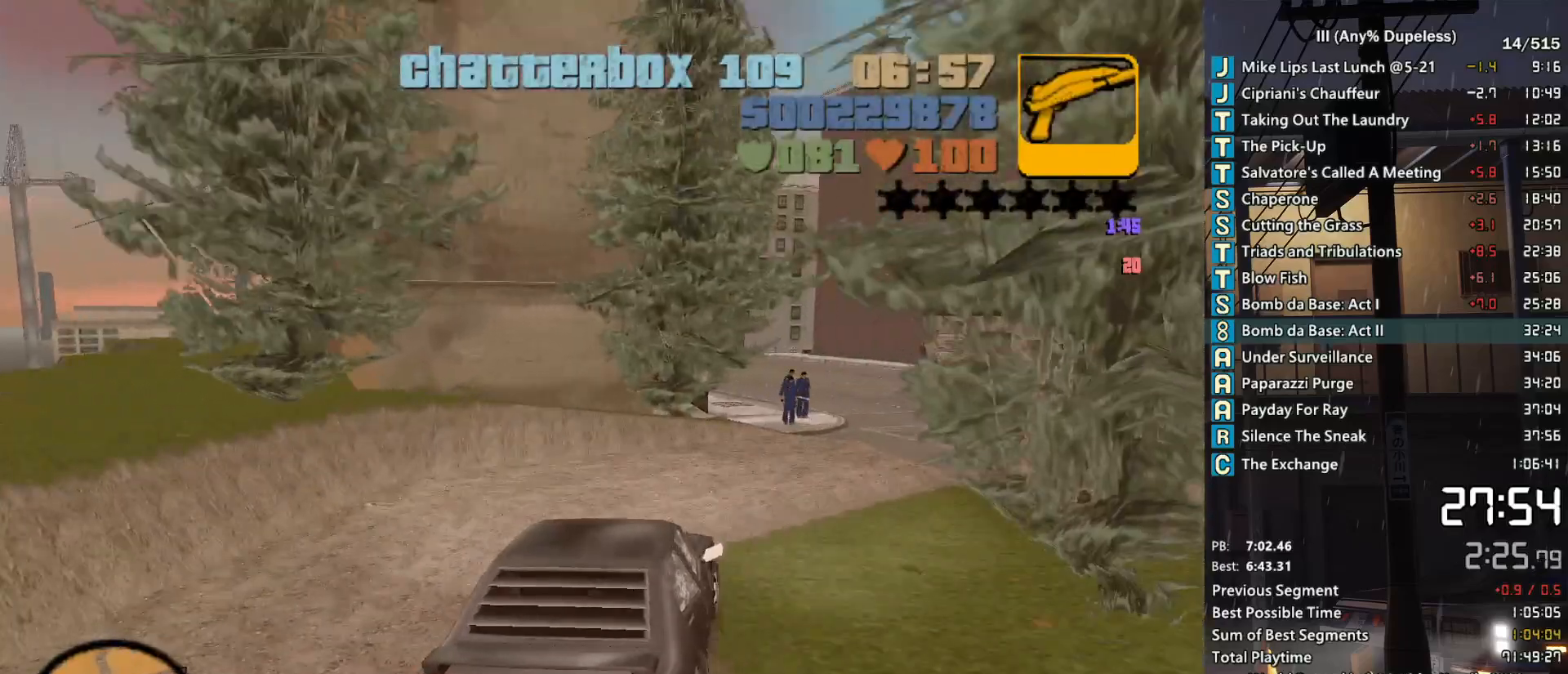
{"keys": ["a", "w"], "mouse": [], "events": [[100, "d", "up"], [200, "f3", "down"], [250, "d", "down"], [250, "f1", "down"], [250, "f3", "up"], [283, "f1", "up"], [333, "d", "up"], [483, "a", "down"]]}
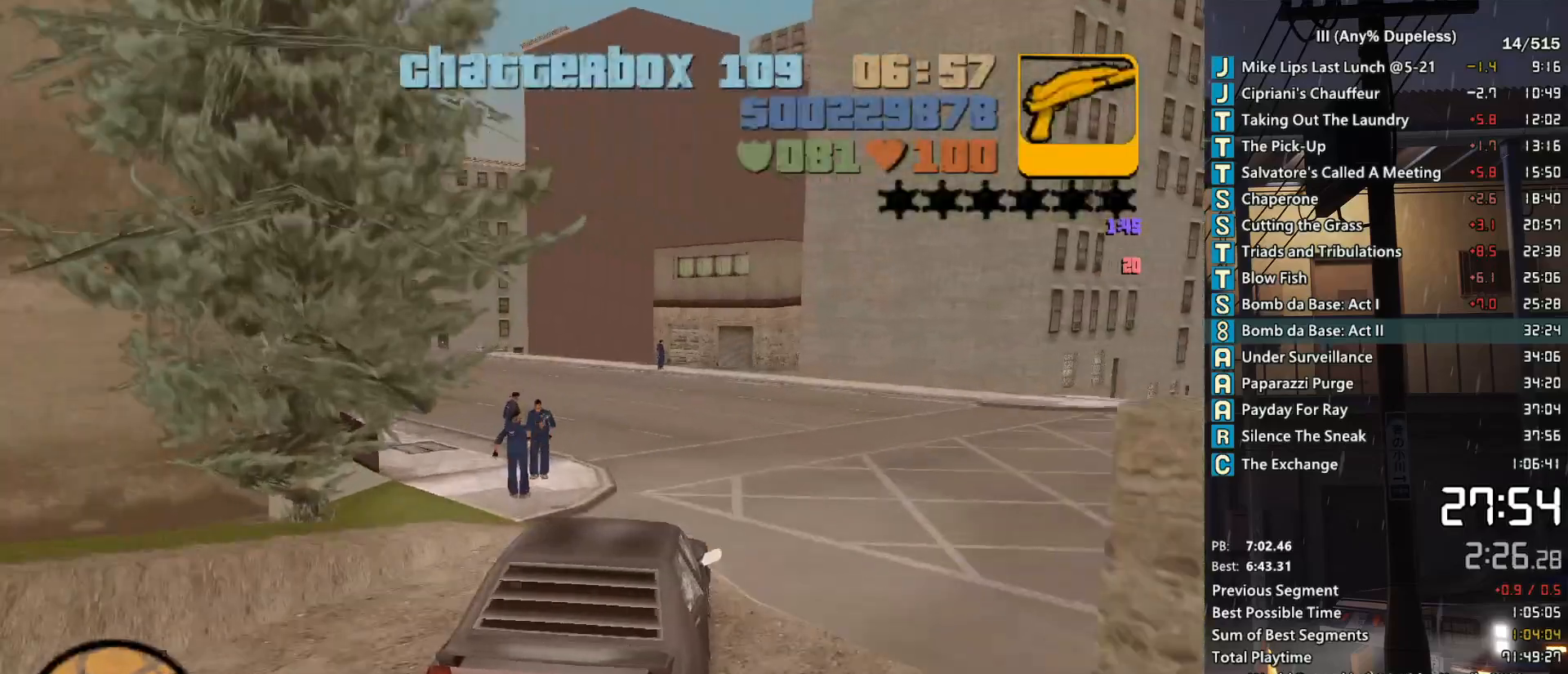
{"keys": ["w"], "mouse": [], "events": [[217, "a", "up"], [300, "a", "down"], [500, "a", "up"]]}
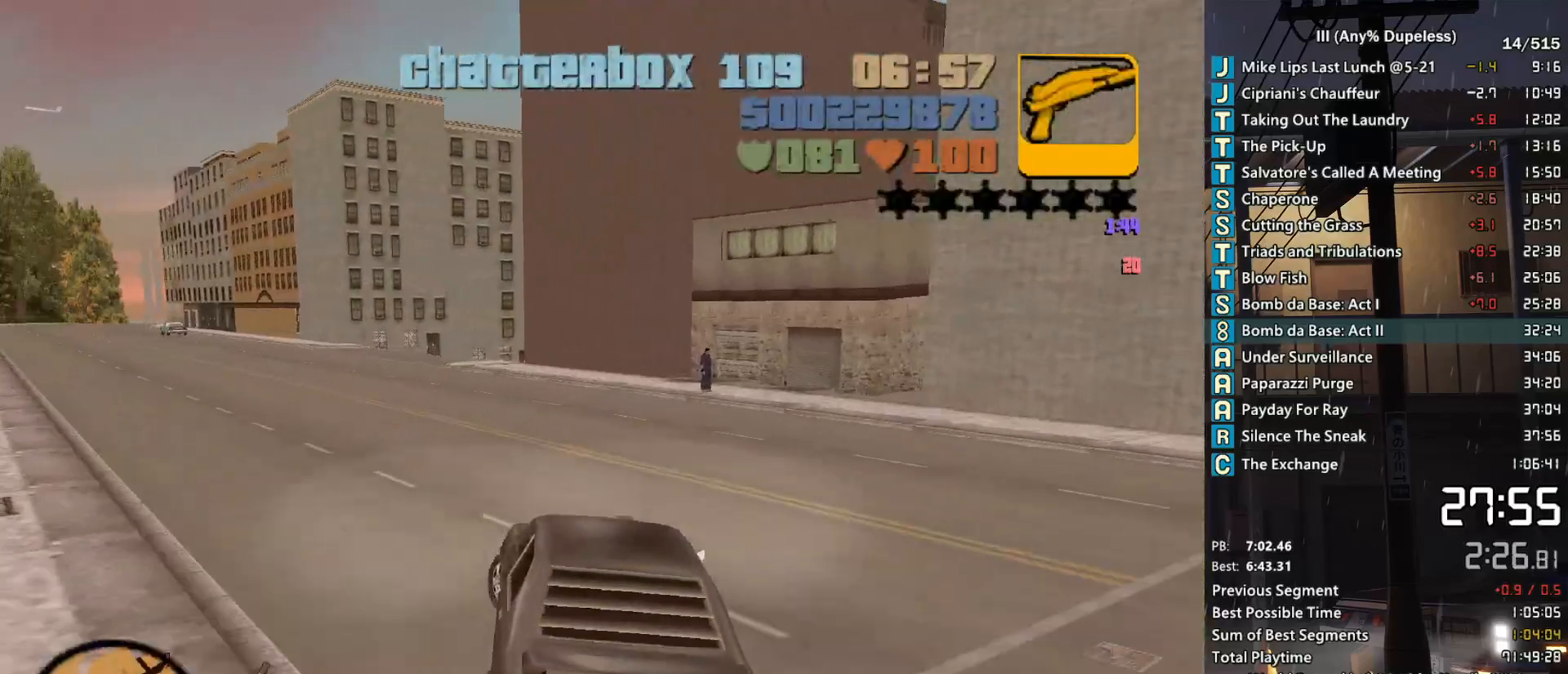
{"keys": ["w"], "mouse": [], "events": [[33, "f3", "down"], [83, "a", "down"], [83, "f1", "down"], [83, "f3", "up"], [133, "f1", "up"], [267, "a", "up"], [367, "a", "down"], [467, "a", "up"]]}
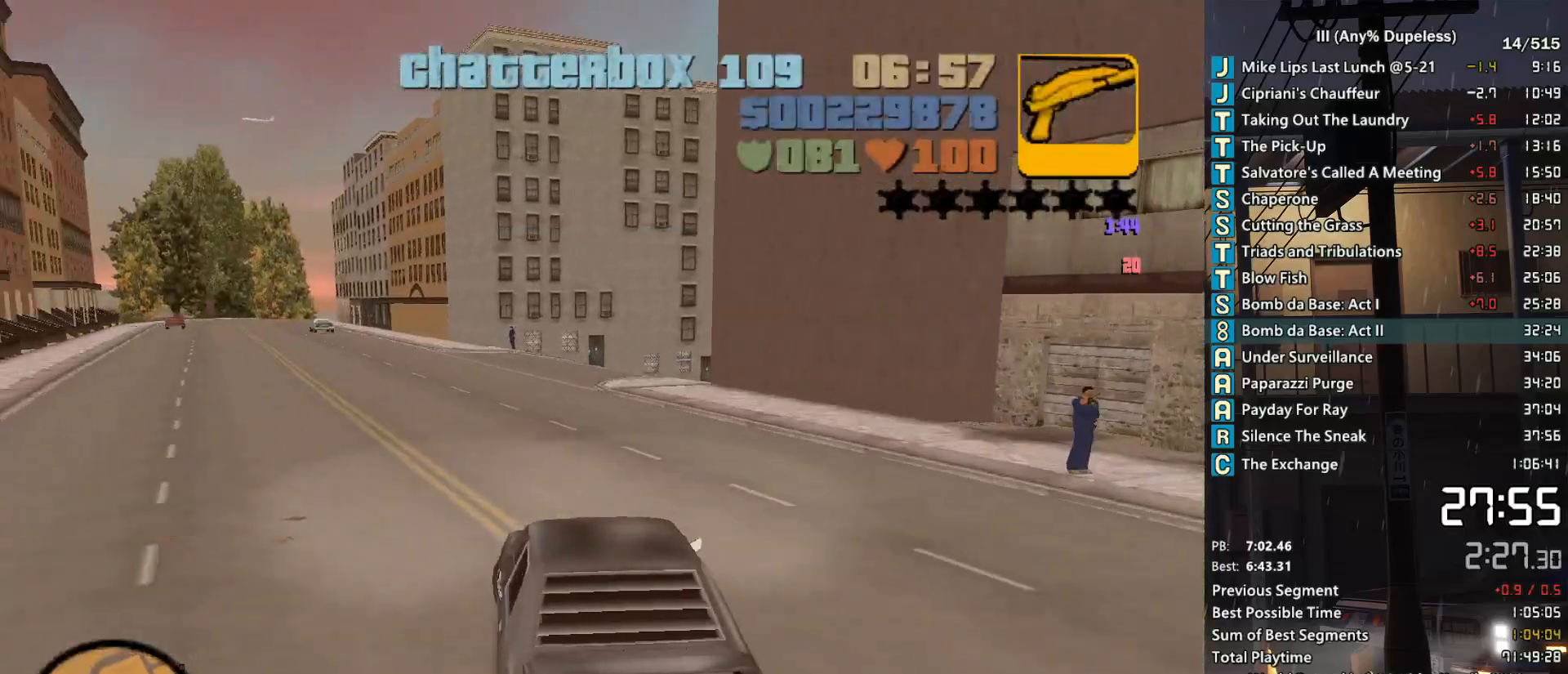
{"keys": ["w"], "mouse": [], "events": [[50, "a", "down"], [150, "a", "up"], [250, "a", "down"], [333, "a", "up"]]}
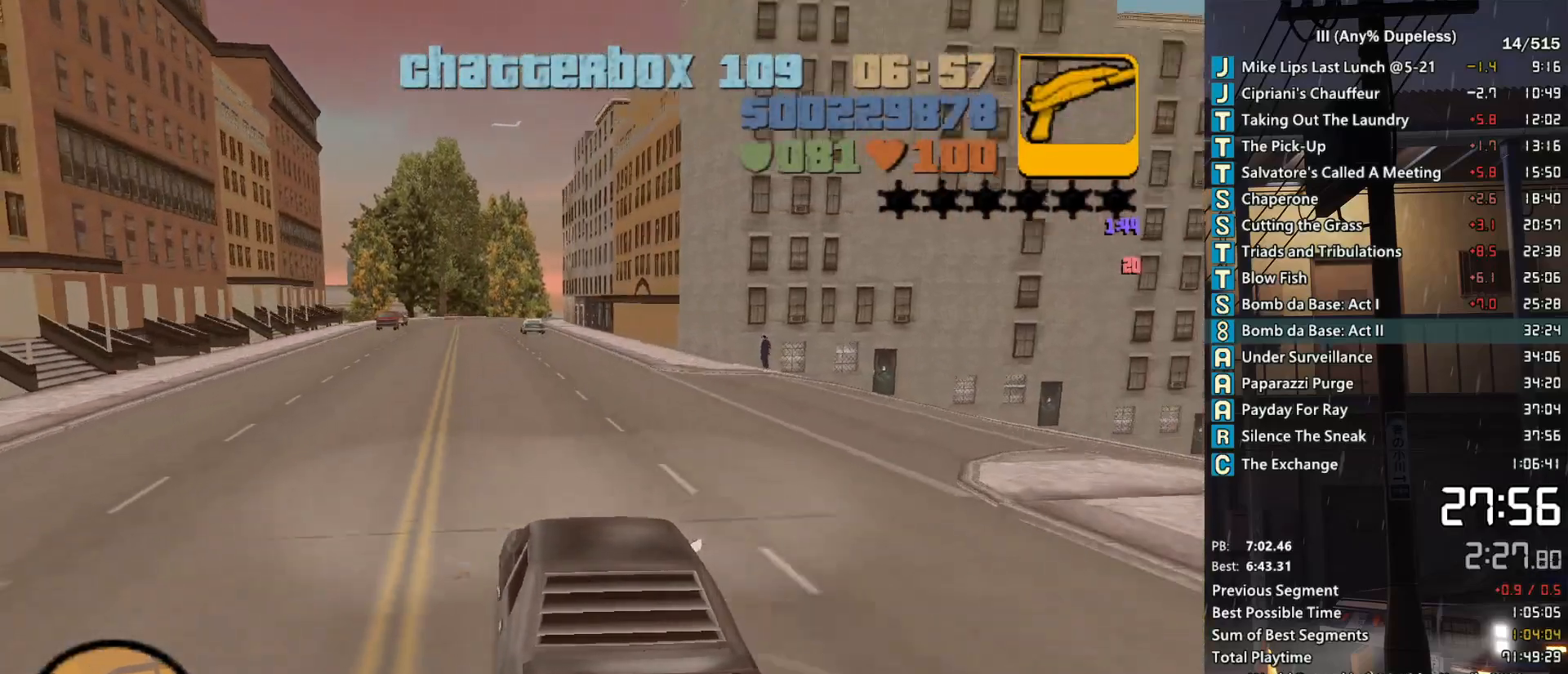
{"keys": ["a", "r", "w"], "mouse": [], "events": [[117, "tab", "down"], [217, "tab", "up"], [300, "r", "down"], [400, "a", "down"], [400, "r", "up"], [450, "r", "down"]]}
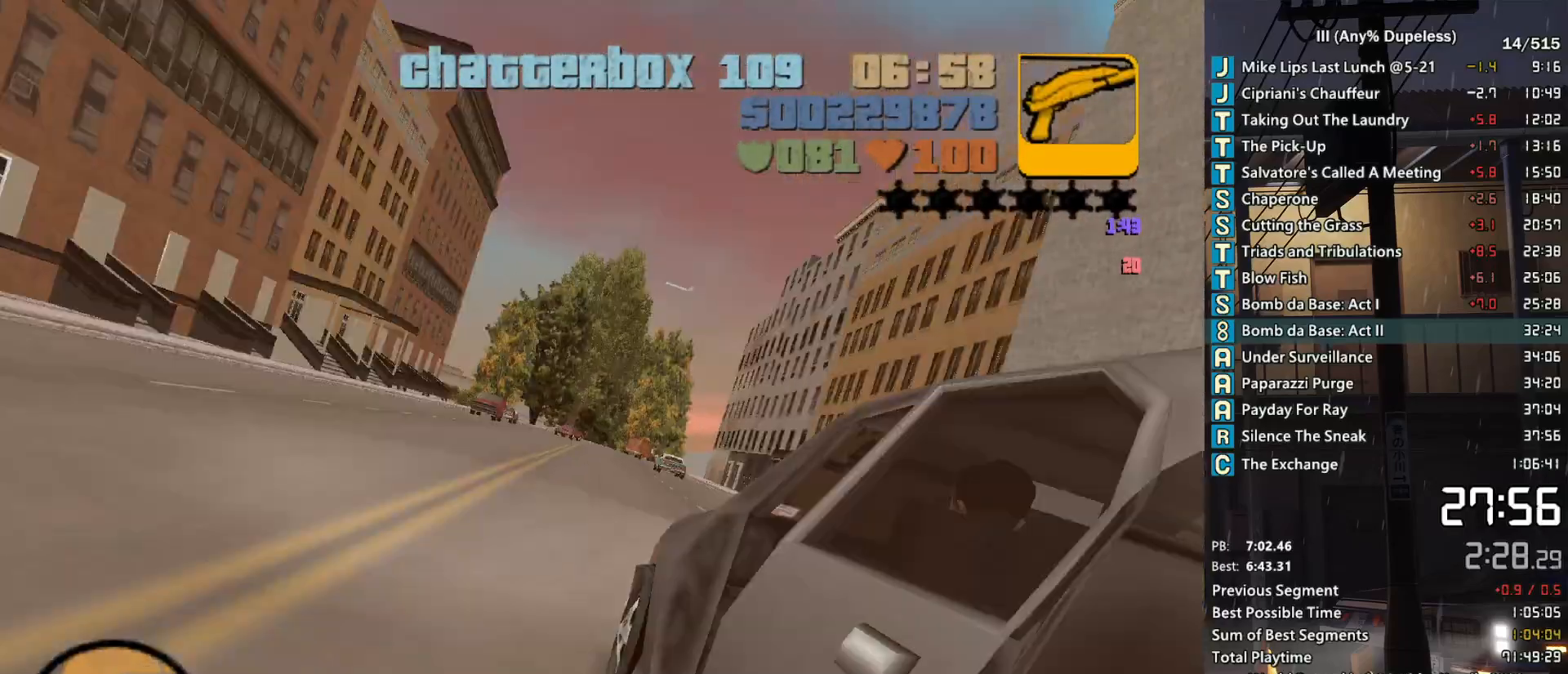
{"keys": ["d", "w"], "mouse": [], "events": [[33, "a", "up"], [33, "r", "up"], [83, "r", "down"], [167, "r", "up"], [233, "r", "down"], [317, "r", "up"], [500, "d", "down"]]}
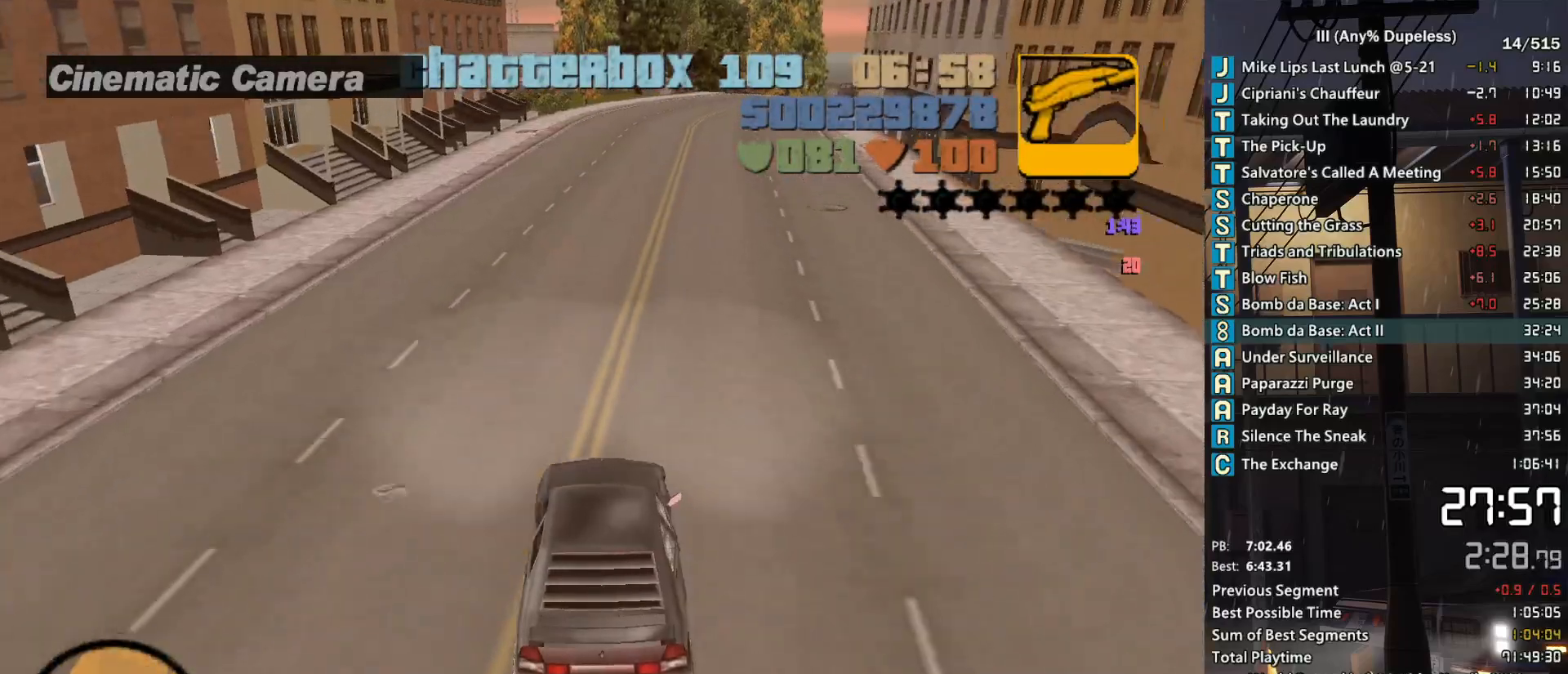
{"keys": ["w"], "mouse": [], "events": [[100, "d", "up"], [383, "tab", "down"], [483, "tab", "up"]]}
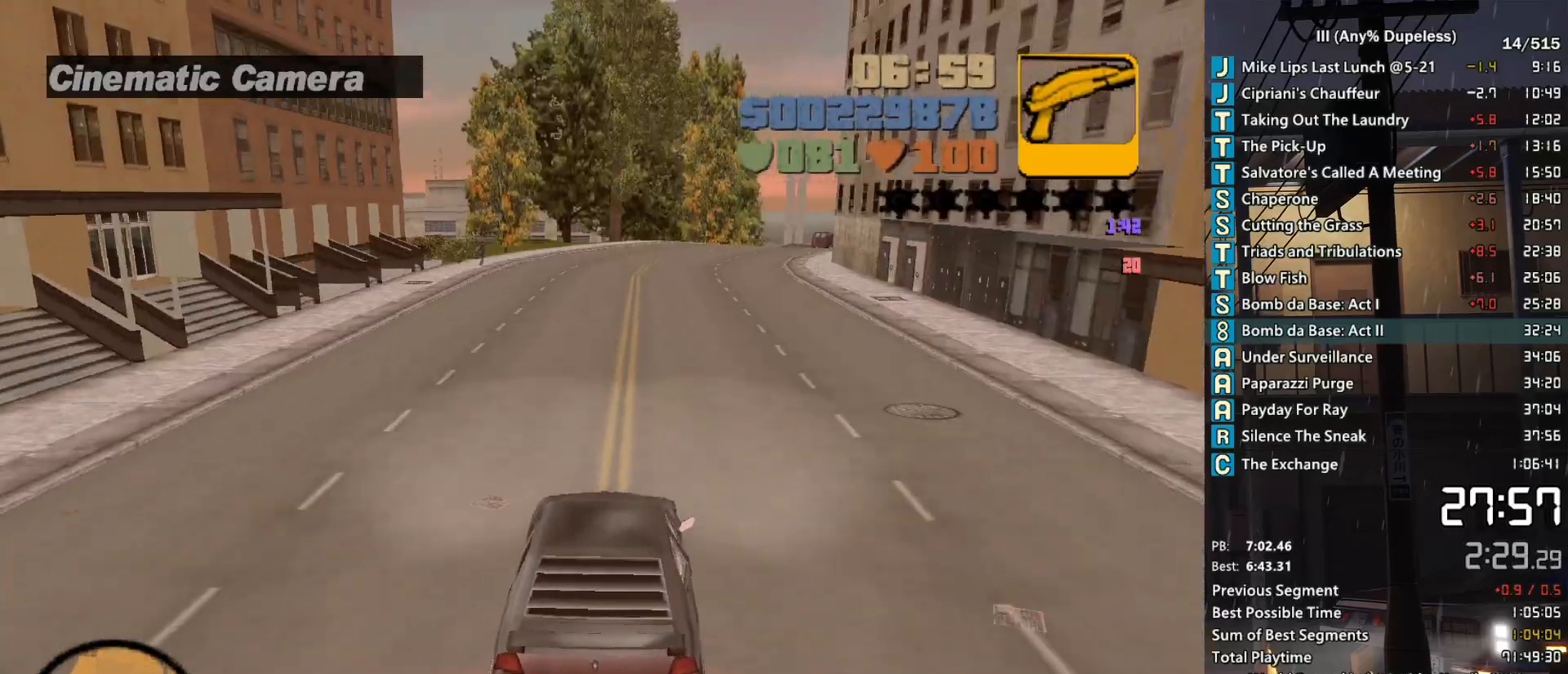
{"keys": ["w"], "mouse": [], "events": [[67, "tab", "down"], [167, "tab", "up"], [267, "tab", "down"], [300, "tab", "up"], [450, "tab", "down"], [500, "tab", "up"]]}
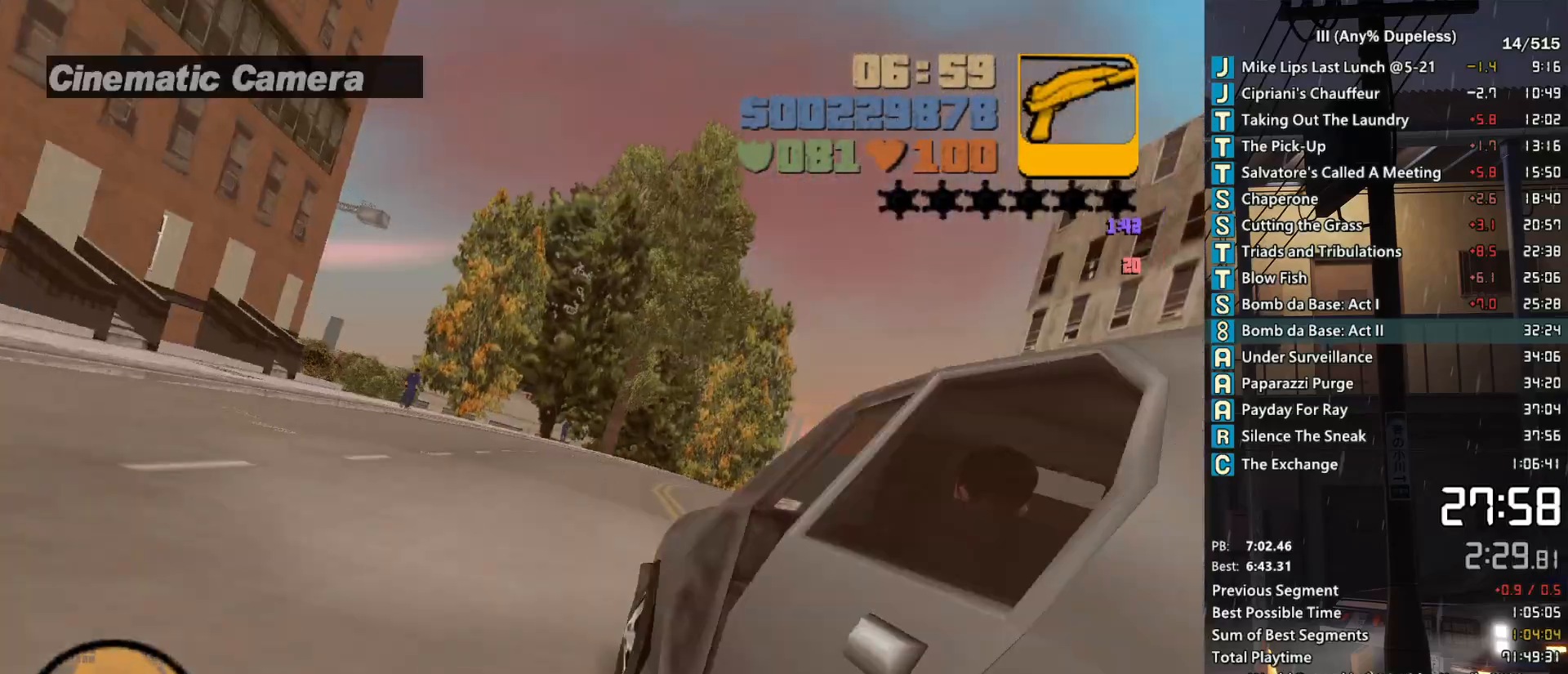
{"keys": ["w"], "mouse": [], "events": [[83, "tab", "down"], [133, "tab", "up"], [233, "tab", "down"], [267, "tab", "up"], [367, "d", "down"], [467, "d", "up"]]}
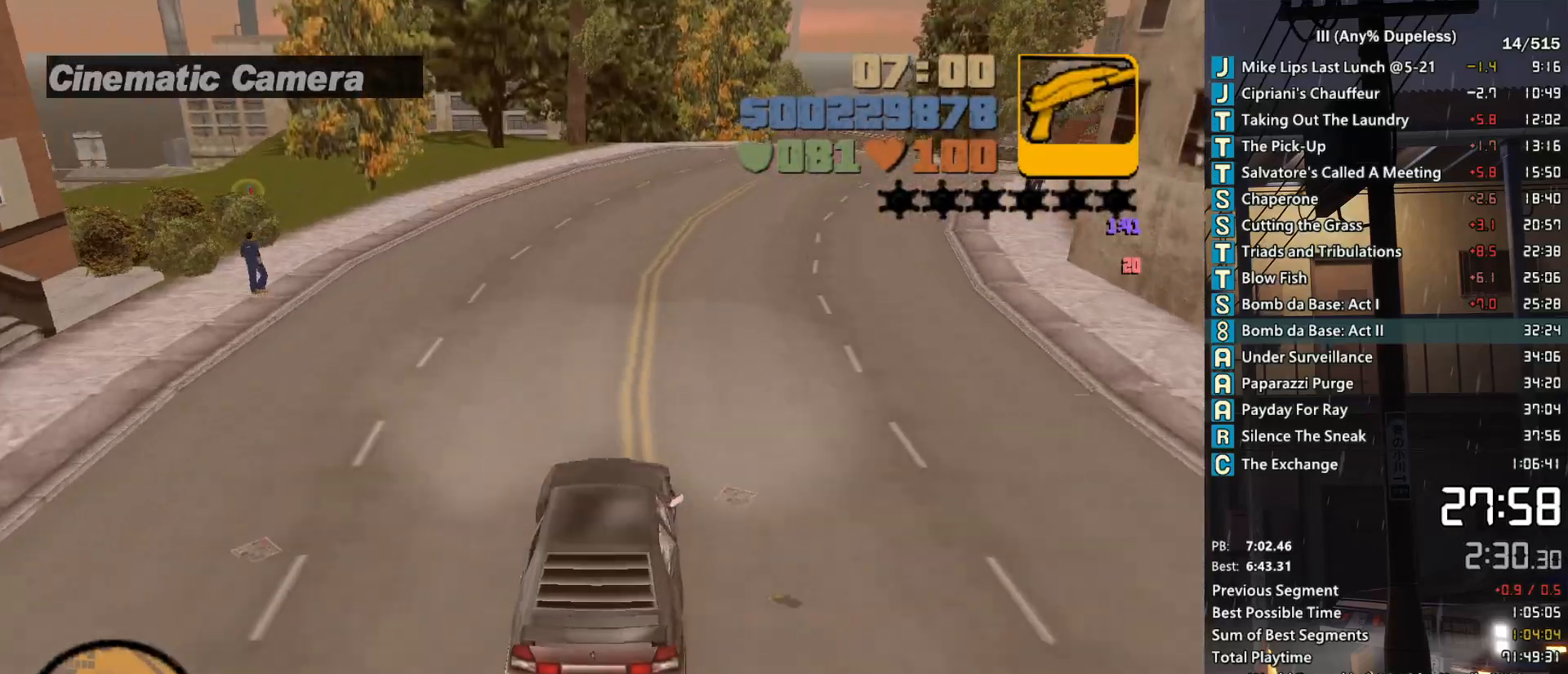
{"keys": ["w"], "mouse": [], "events": [[100, "d", "down"], [200, "d", "up"], [283, "d", "down"], [483, "d", "up"]]}
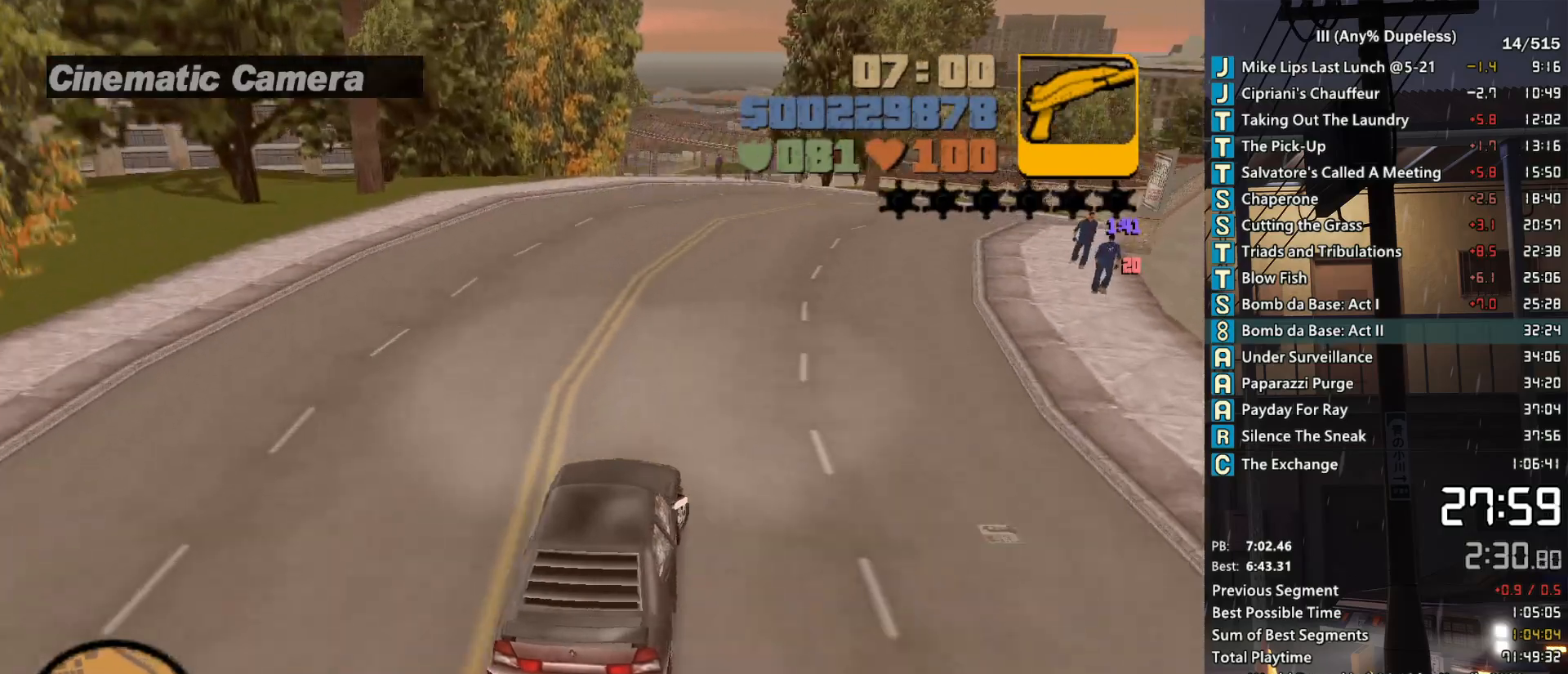
{"keys": ["d", "w"], "mouse": [], "events": [[67, "d", "down"]]}
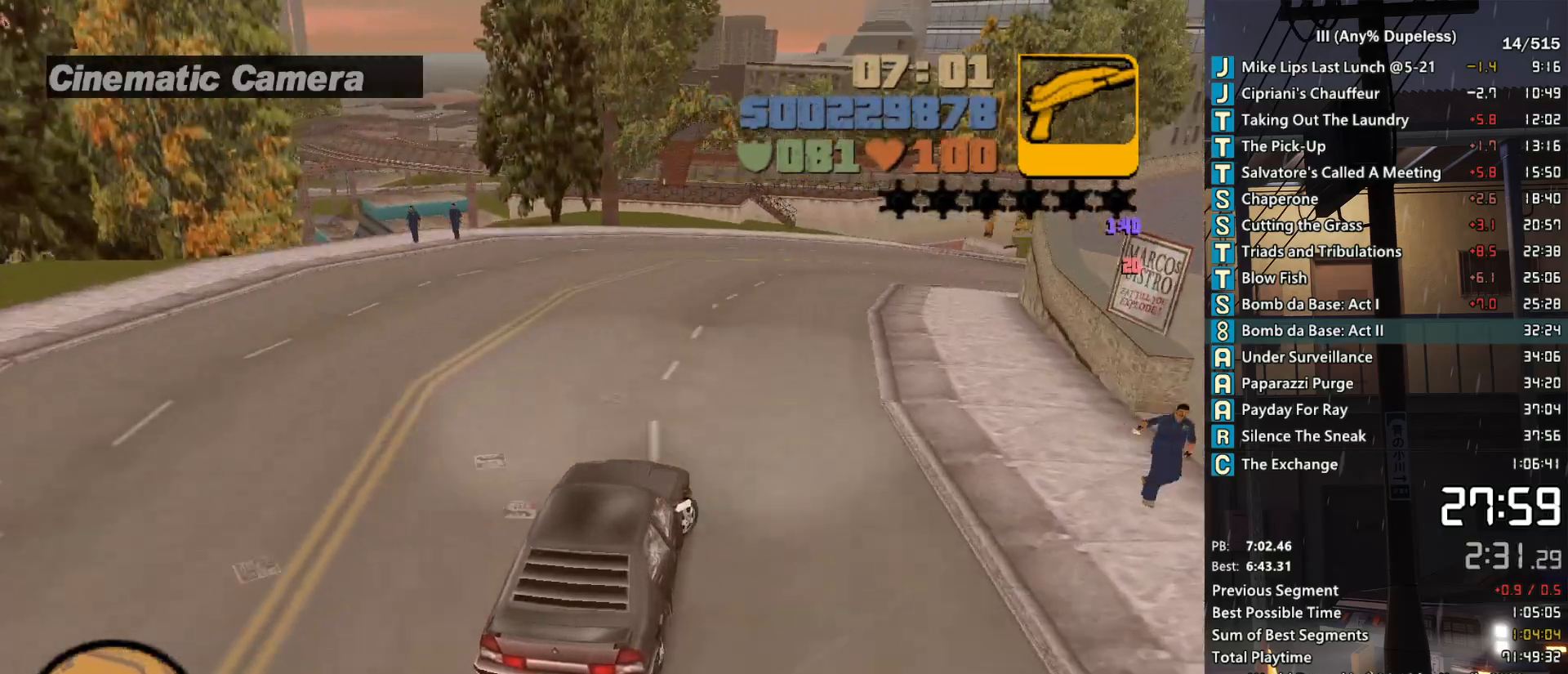
{"keys": ["w"], "mouse": [], "events": [[183, "d", "up"], [367, "d", "down"], [417, "d", "up"]]}
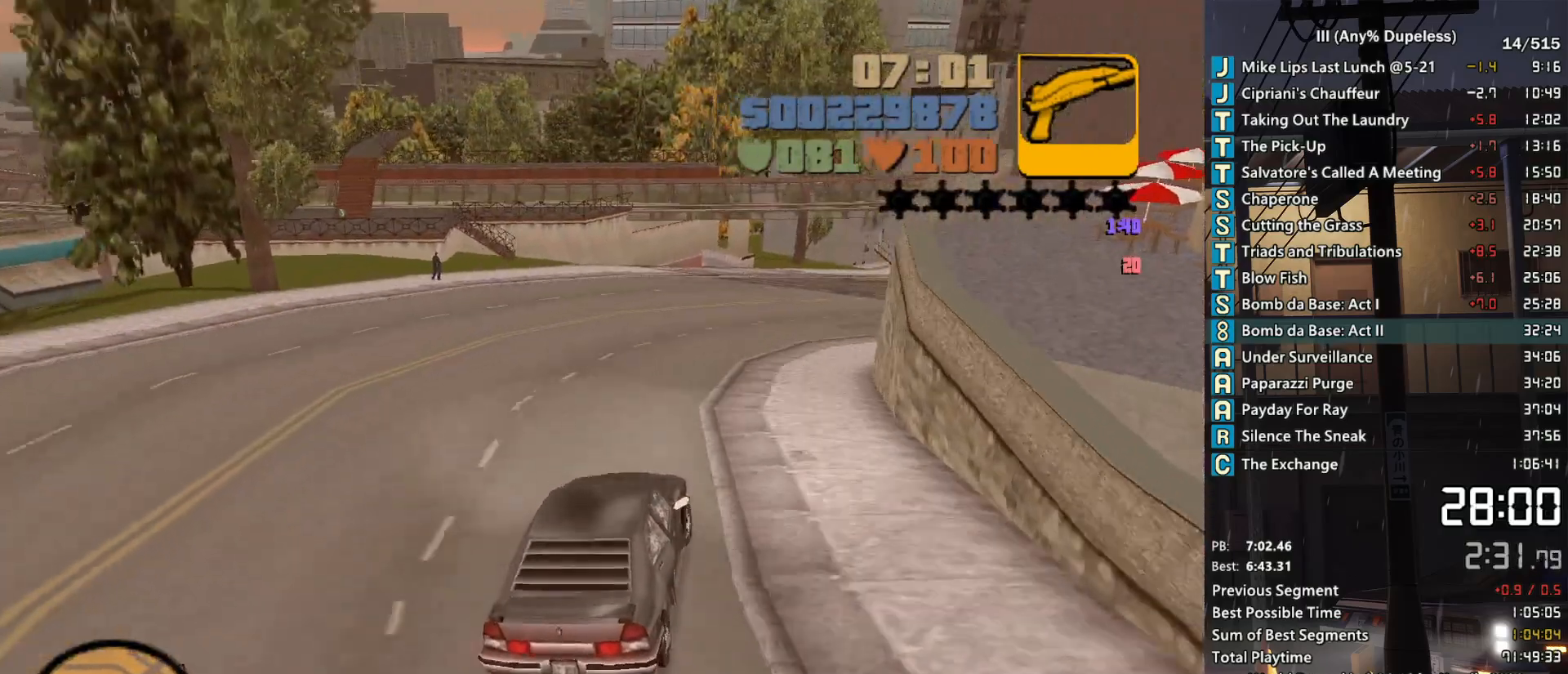
{"keys": ["d", "tab", "w"], "mouse": [], "events": [[50, "d", "down"], [150, "d", "up"], [250, "d", "down"], [333, "d", "up"], [433, "d", "down"], [483, "tab", "down"]]}
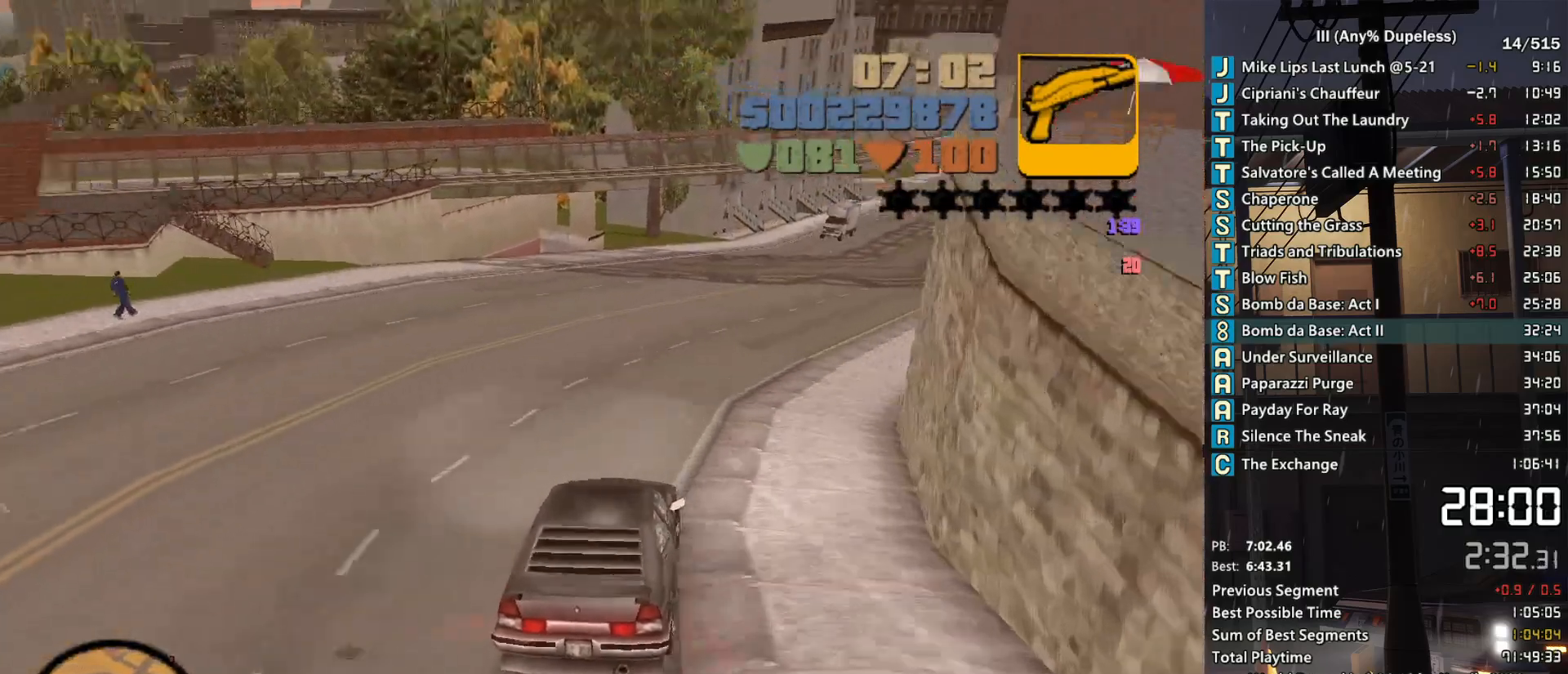
{"keys": ["d", "w"], "mouse": [], "events": [[33, "d", "up"], [67, "tab", "up"], [117, "d", "down"], [167, "d", "up"], [167, "tab", "down"], [250, "tab", "up"], [300, "d", "down"], [350, "tab", "down"], [400, "d", "up"], [400, "tab", "up"], [500, "d", "down"]]}
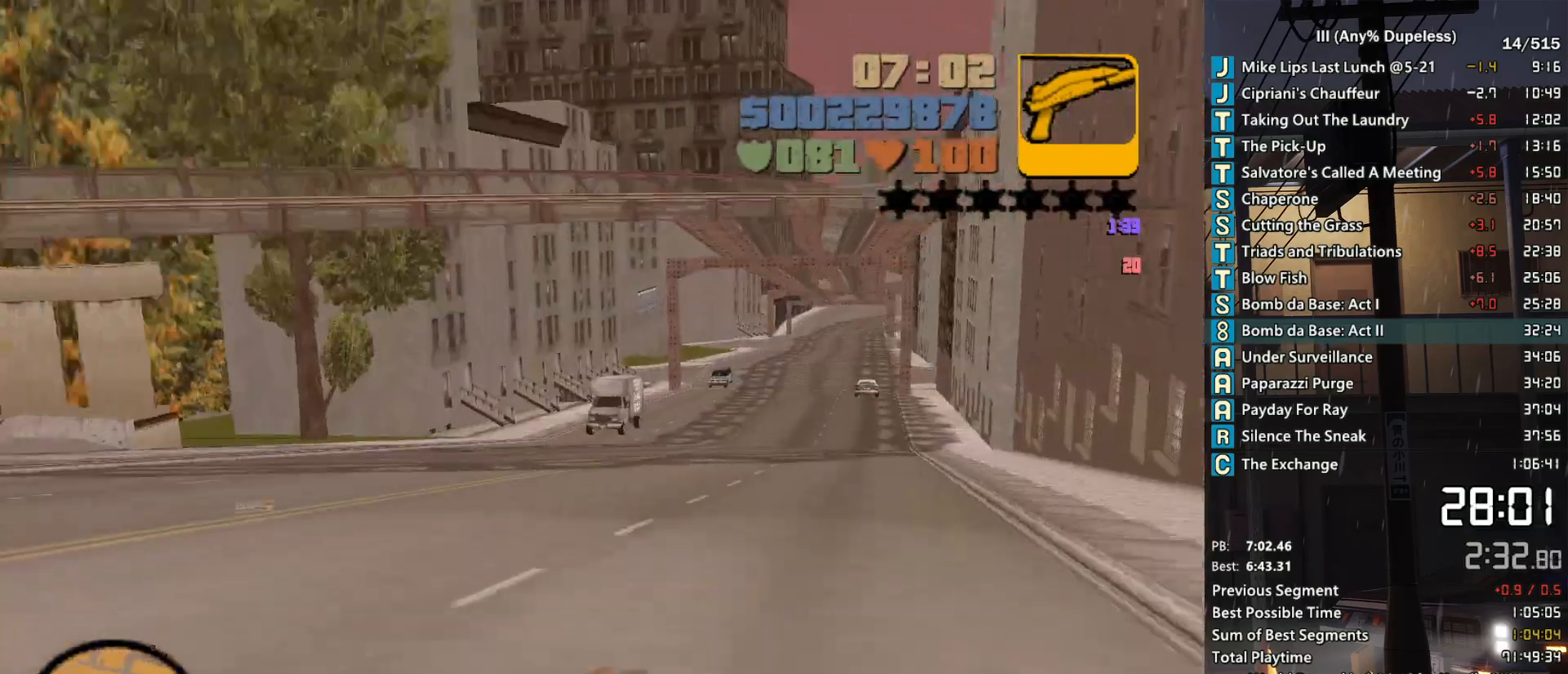
{"keys": ["w"], "mouse": [], "events": [[33, "tab", "down"], [83, "d", "up"], [83, "tab", "up"], [133, "d", "down"], [233, "d", "up"], [317, "tab", "down"], [417, "tab", "up"]]}
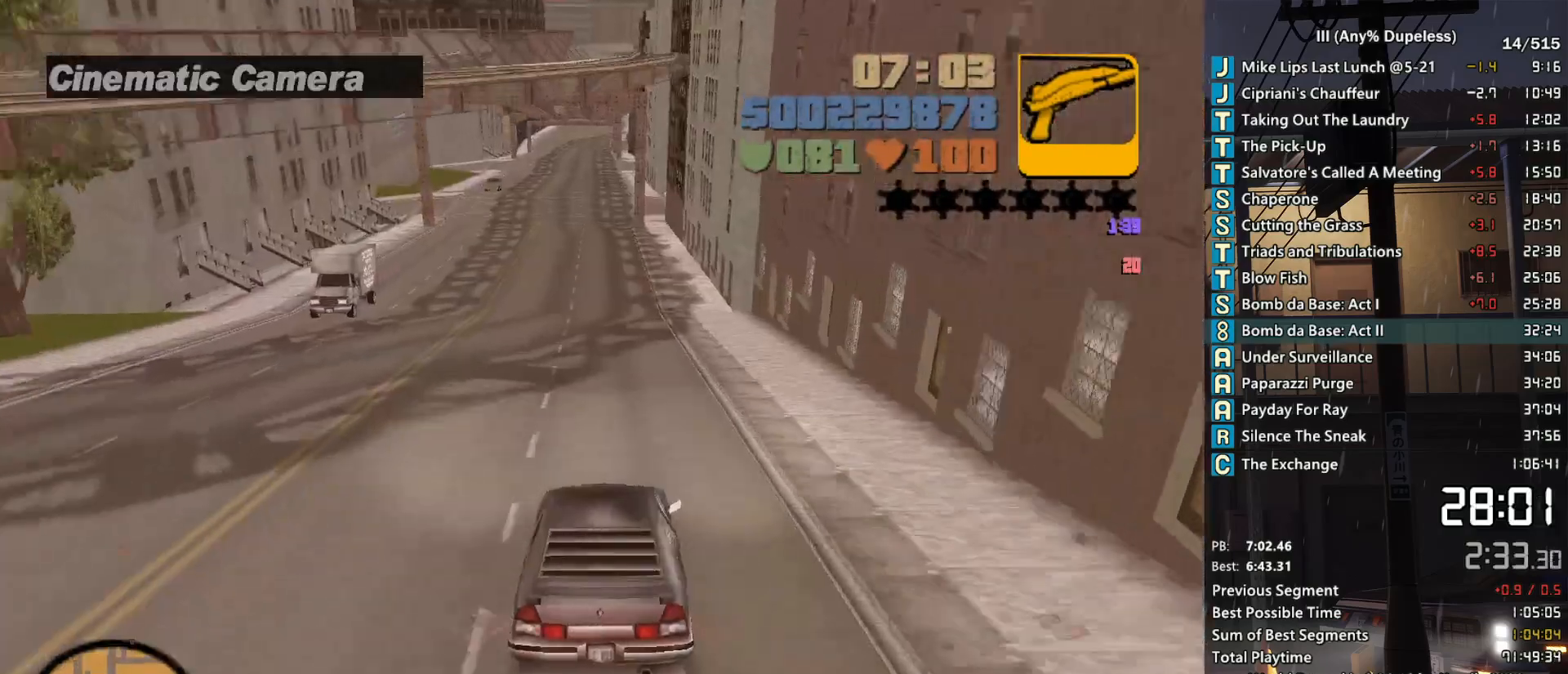
{"keys": ["w"], "mouse": [], "events": [[50, "r", "down"], [100, "r", "up"], [200, "r", "down"], [250, "a", "down"], [283, "a", "up"], [283, "r", "up"], [383, "r", "down"], [433, "r", "up"]]}
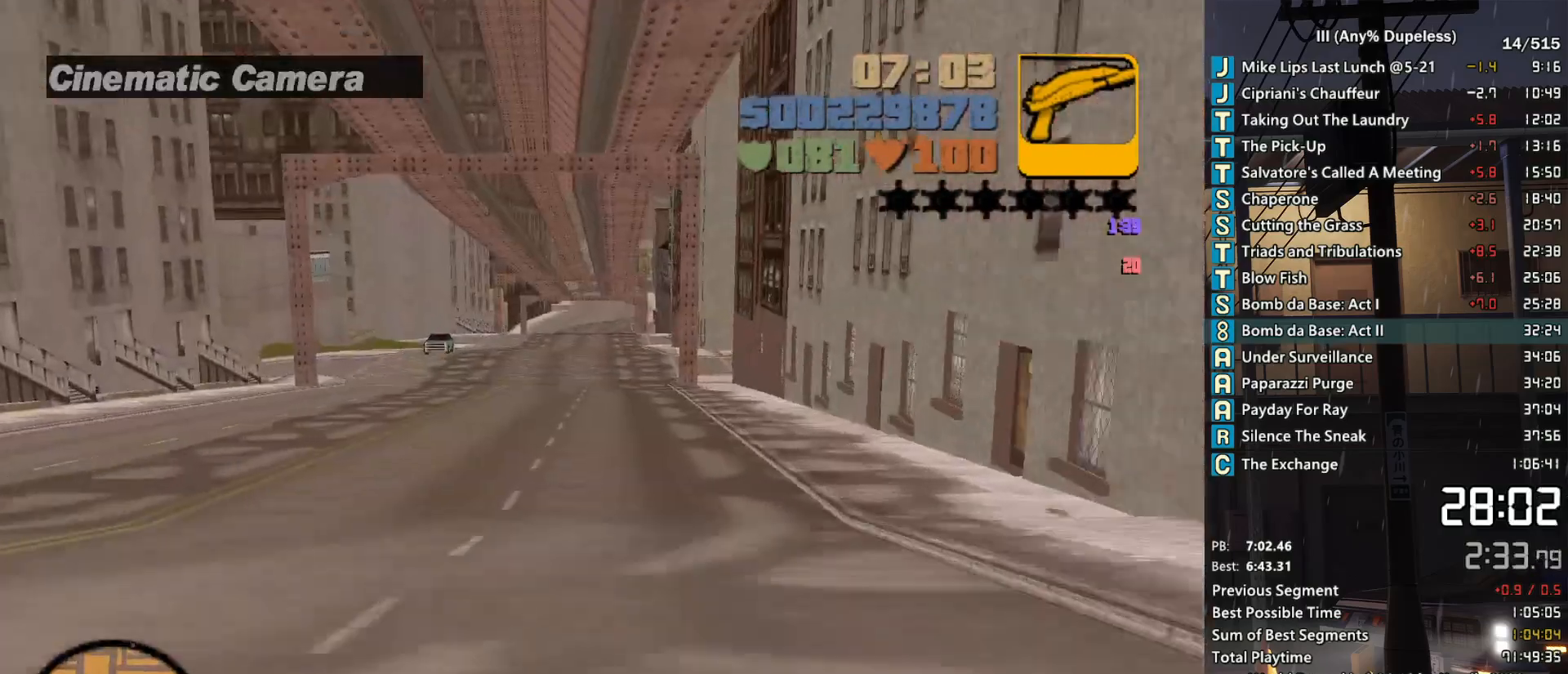
{"keys": ["w"], "mouse": [], "events": [[33, "r", "down"], [67, "r", "up"], [167, "r", "down"], [267, "r", "up"], [300, "r", "down"], [400, "a", "down"], [400, "r", "up"], [450, "a", "up"]]}
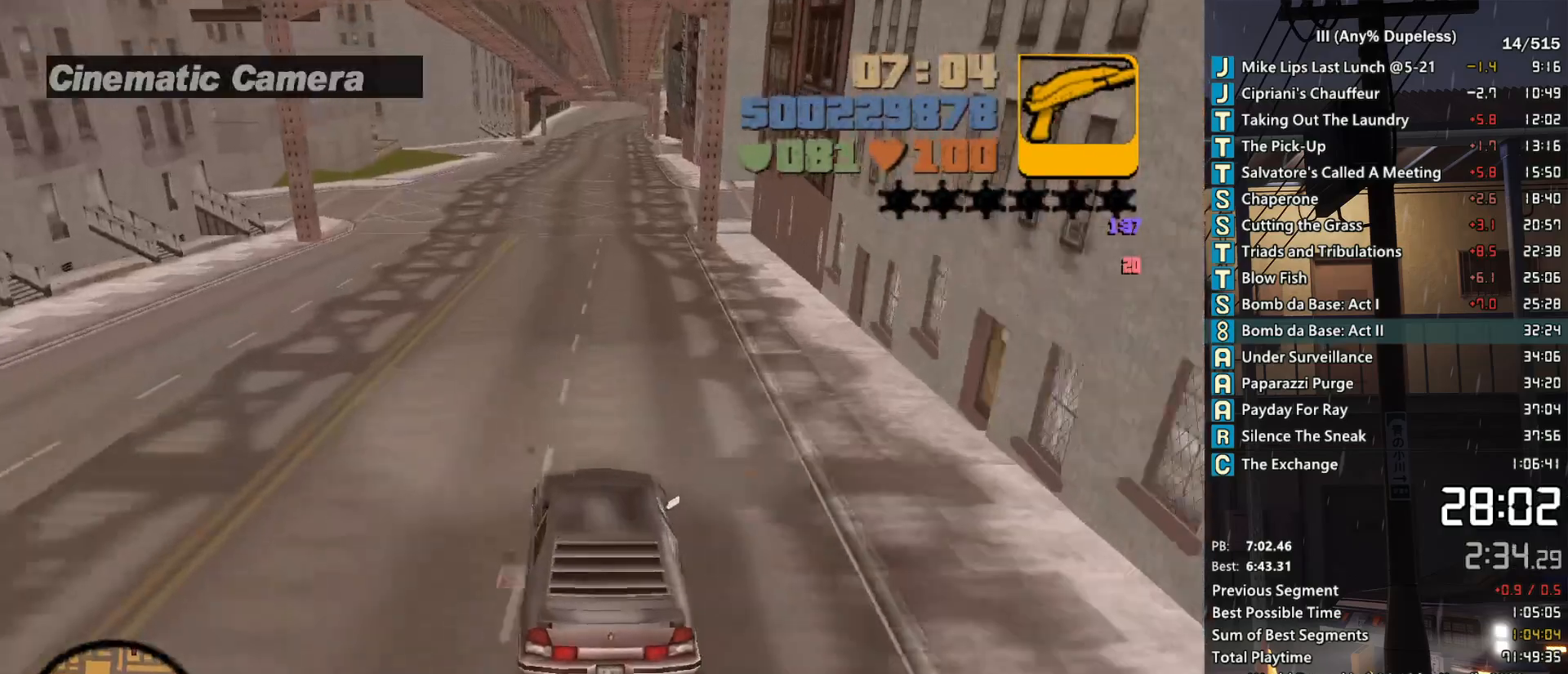
{"keys": ["w"], "mouse": [], "events": [[83, "r", "down"], [133, "r", "up"], [233, "tab", "down"], [267, "tab", "up"], [417, "tab", "down"], [467, "tab", "up"]]}